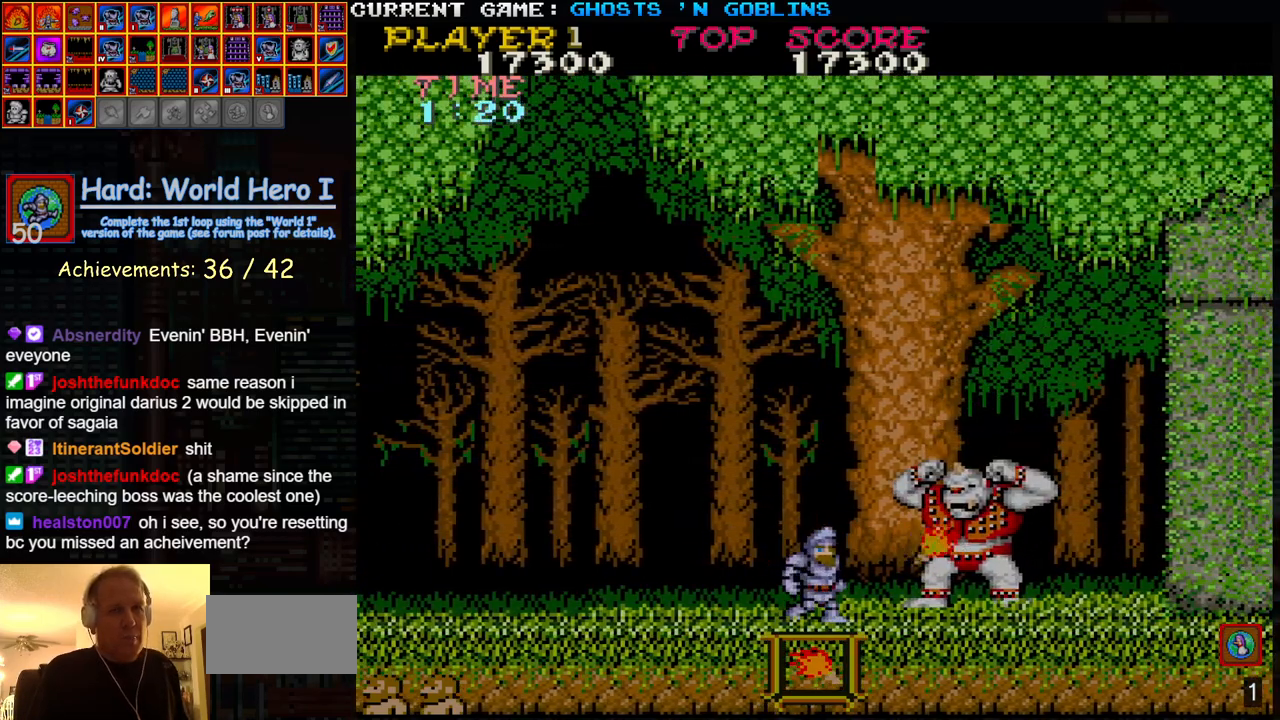
Gameplay with a controller (arcade stick); each line is a JSON object with the inputs held at the frame after it. "events" lists button and stick changes between this image and that frame as [ms after this image, input, new state], when the widget could be followed in between. Not read: L3 R3.
{"buttons": [], "left_stick": "down", "events": [[17, "left_stick", "right"], [50, "SQUARE", "up"], [100, "left_stick", "left"], [267, "left_stick", "down"]]}
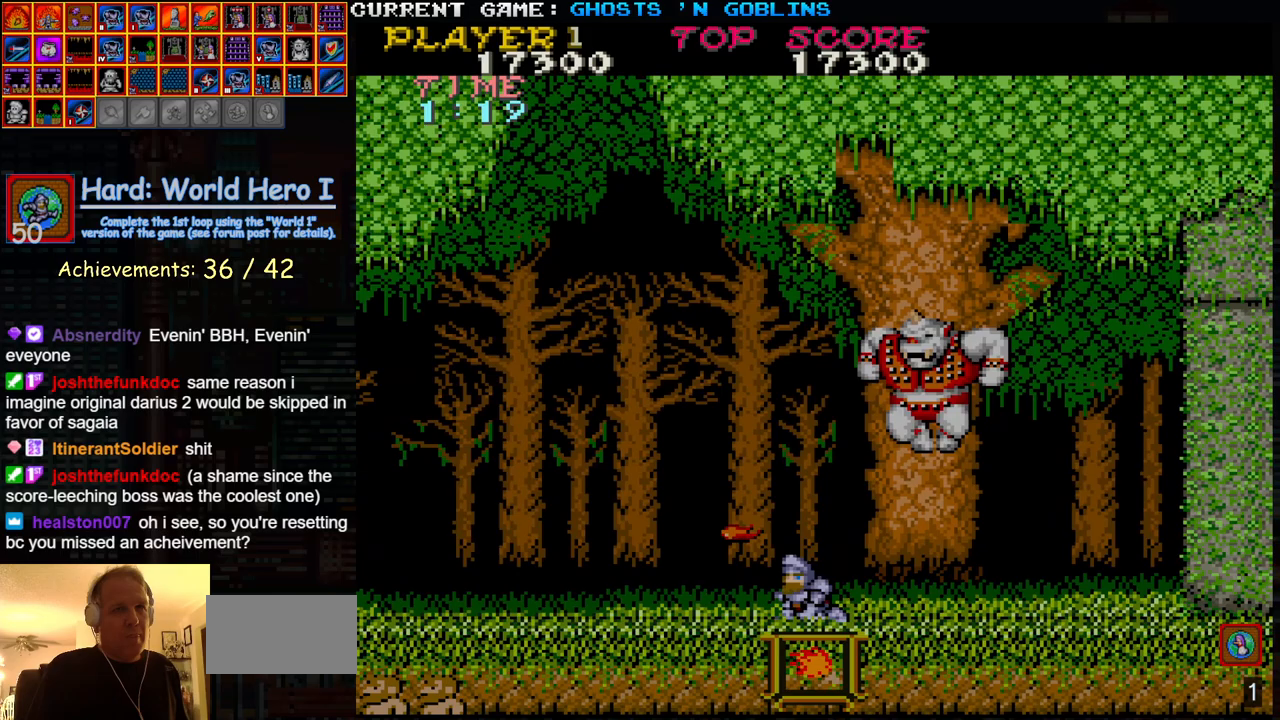
{"buttons": [], "left_stick": "left", "events": [[183, "left_stick", "up-left"], [400, "left_stick", "left"]]}
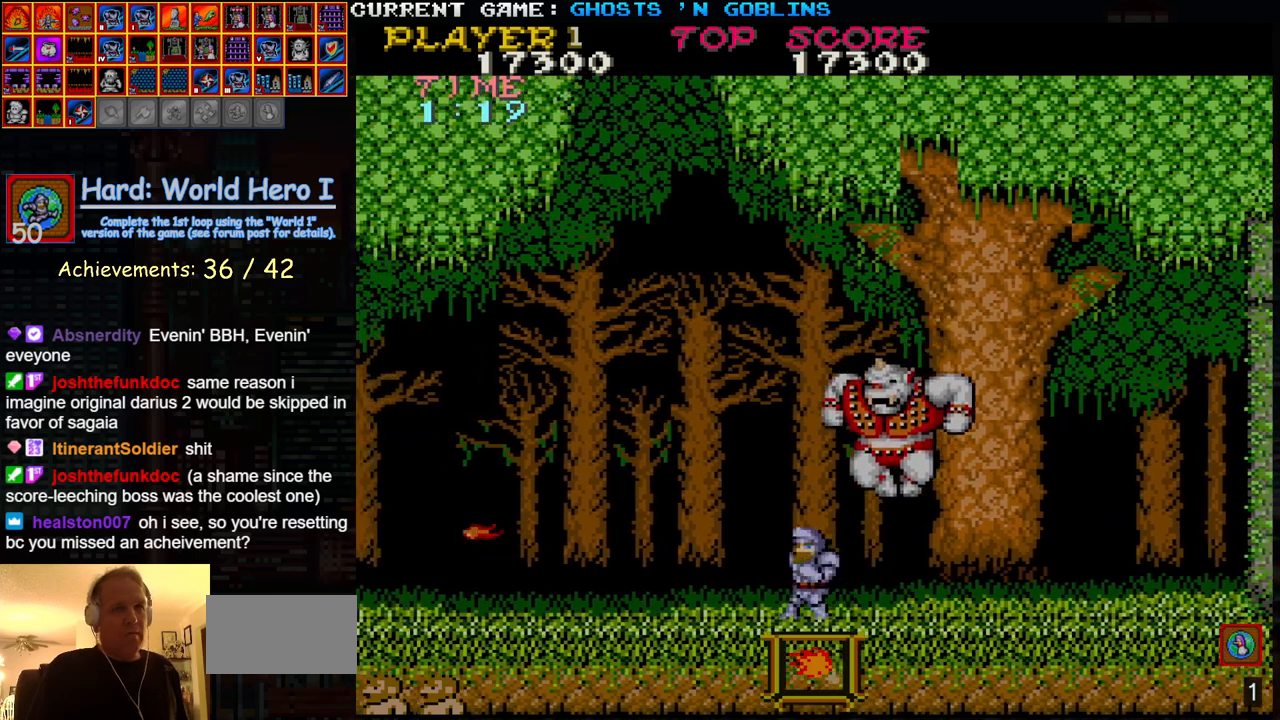
{"buttons": [], "left_stick": "center", "events": [[250, "left_stick", "right"], [300, "SQUARE", "down"], [317, "left_stick", "center"], [350, "SQUARE", "up"], [383, "left_stick", "right"], [467, "left_stick", "center"]]}
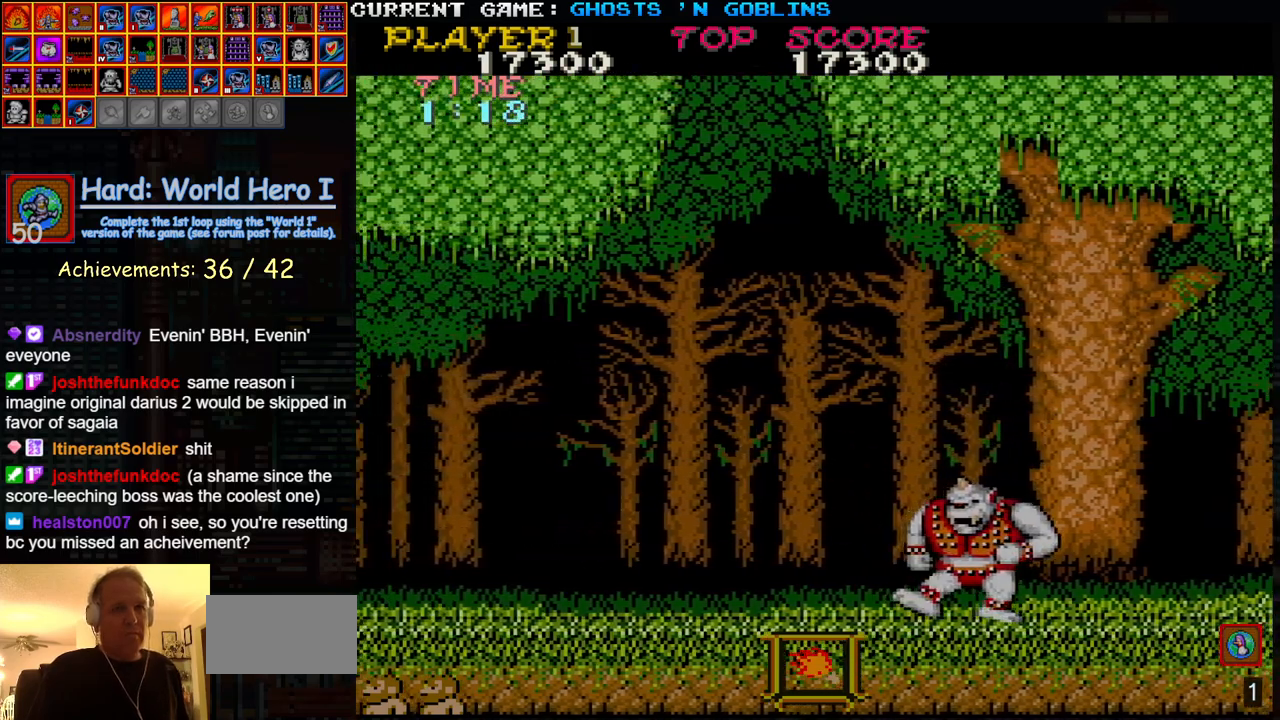
{"buttons": [], "left_stick": "center"}
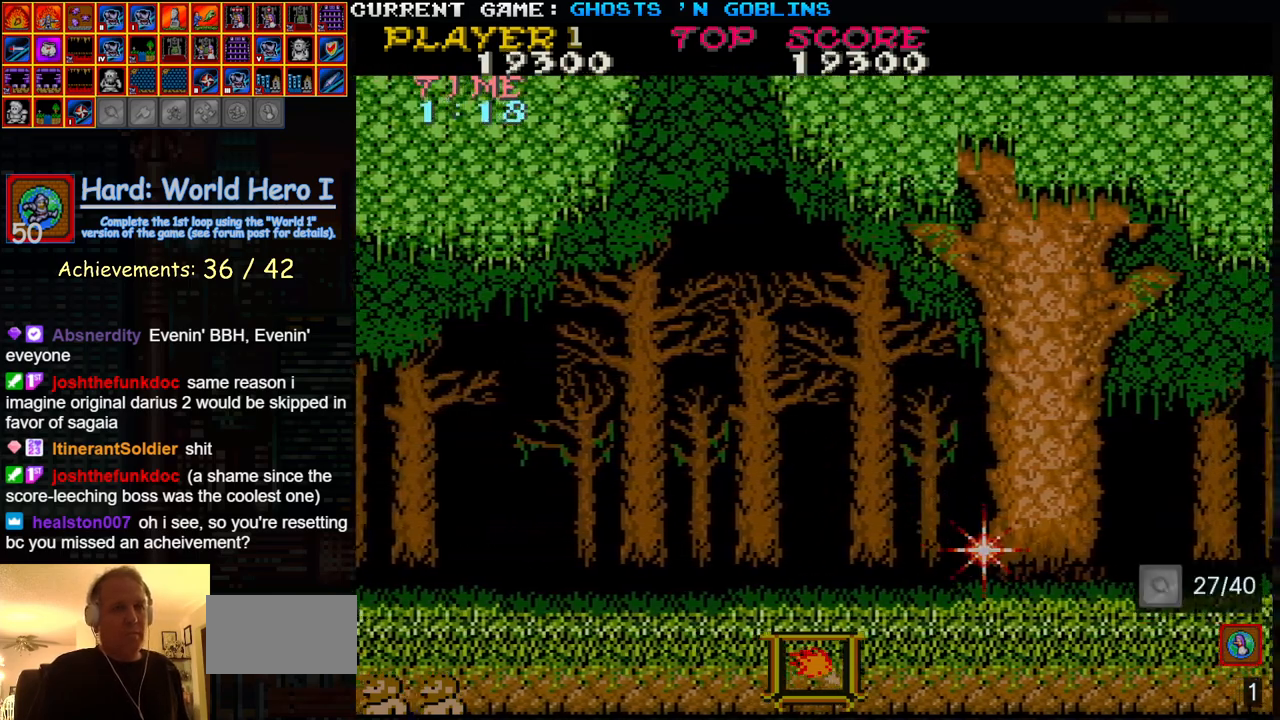
{"buttons": [], "left_stick": "right", "events": [[333, "left_stick", "right"]]}
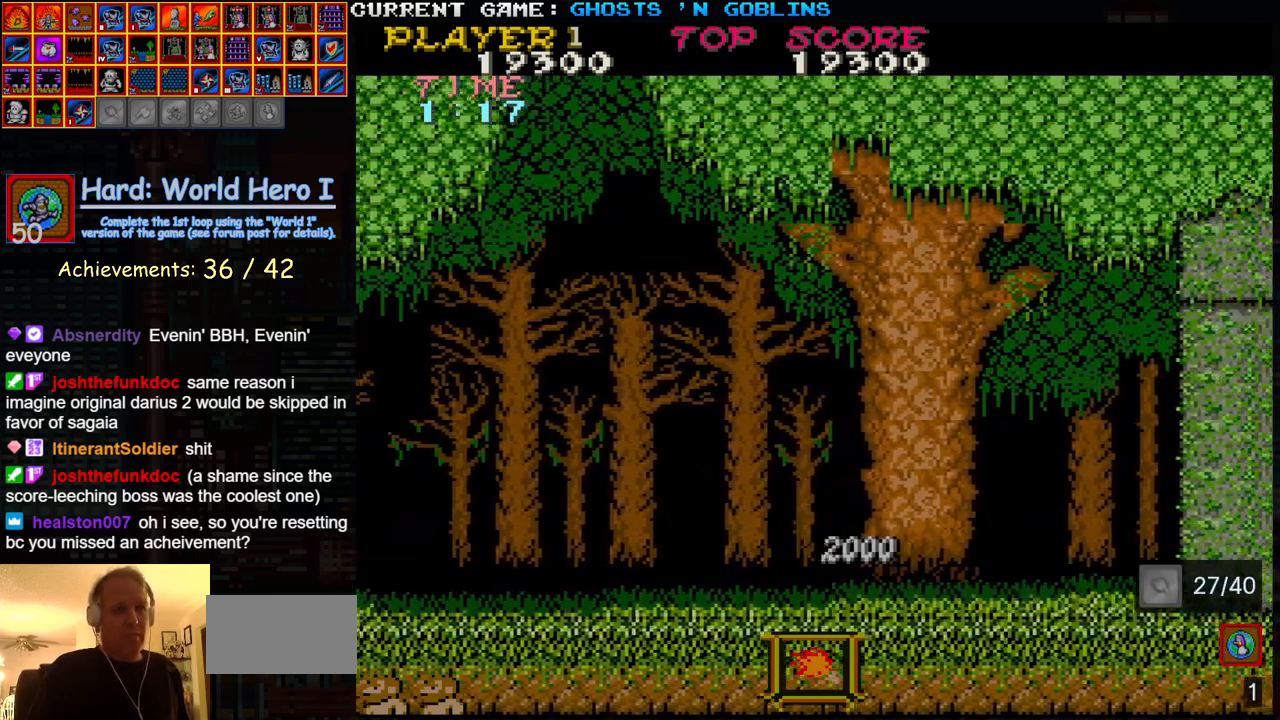
{"buttons": [], "left_stick": "right", "events": [[267, "TRIANGLE", "down"], [317, "SQUARE", "down"], [333, "TRIANGLE", "up"], [367, "SQUARE", "up"]]}
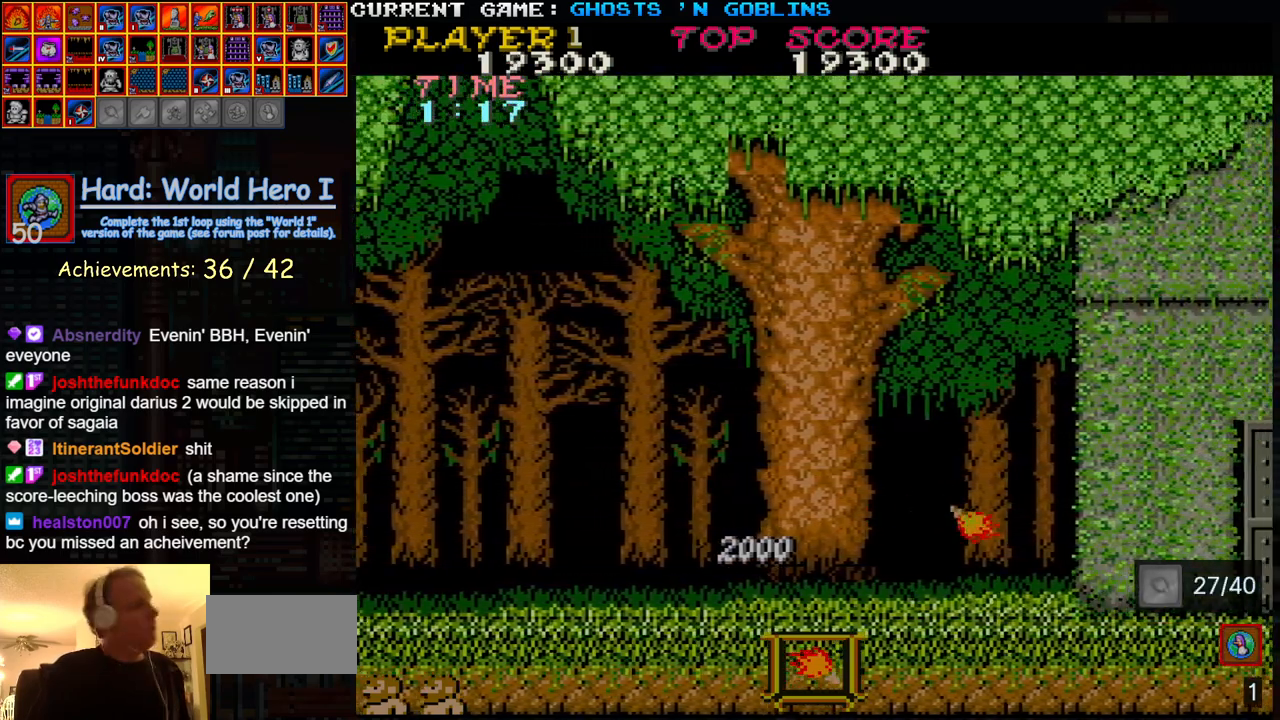
{"buttons": [], "left_stick": "right", "events": []}
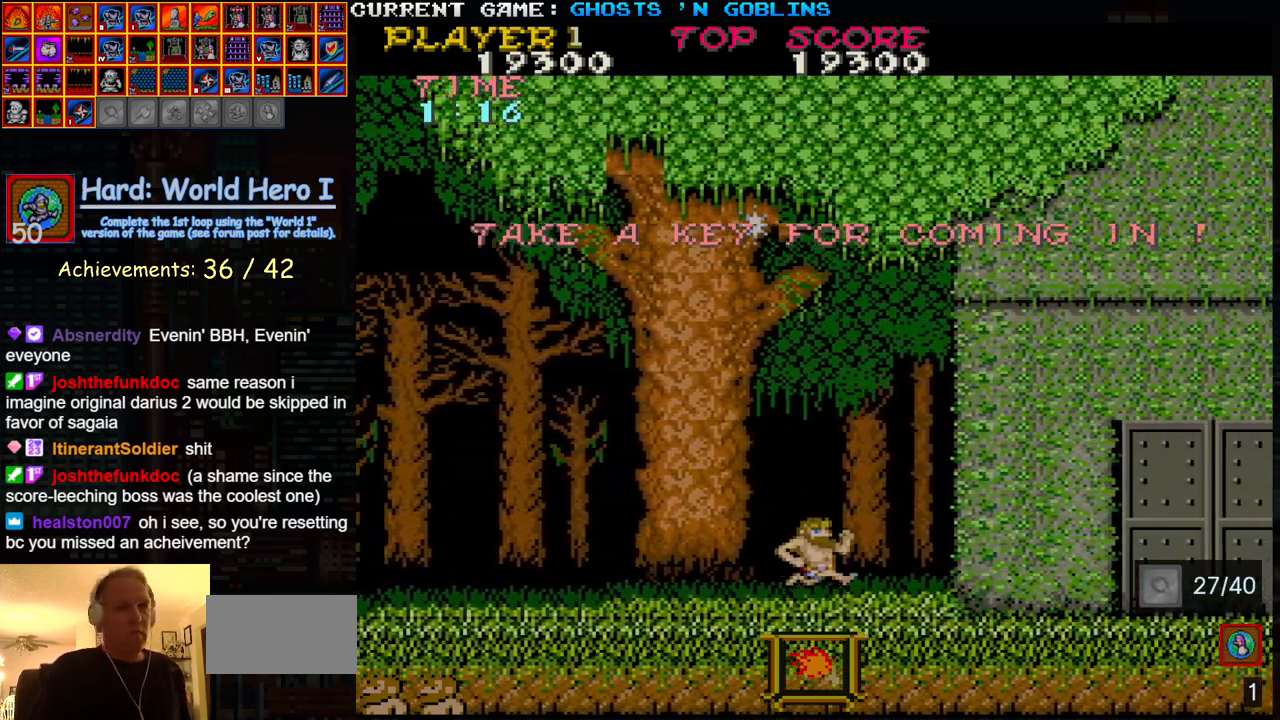
{"buttons": [], "left_stick": "left", "events": [[250, "left_stick", "center"], [383, "left_stick", "left"]]}
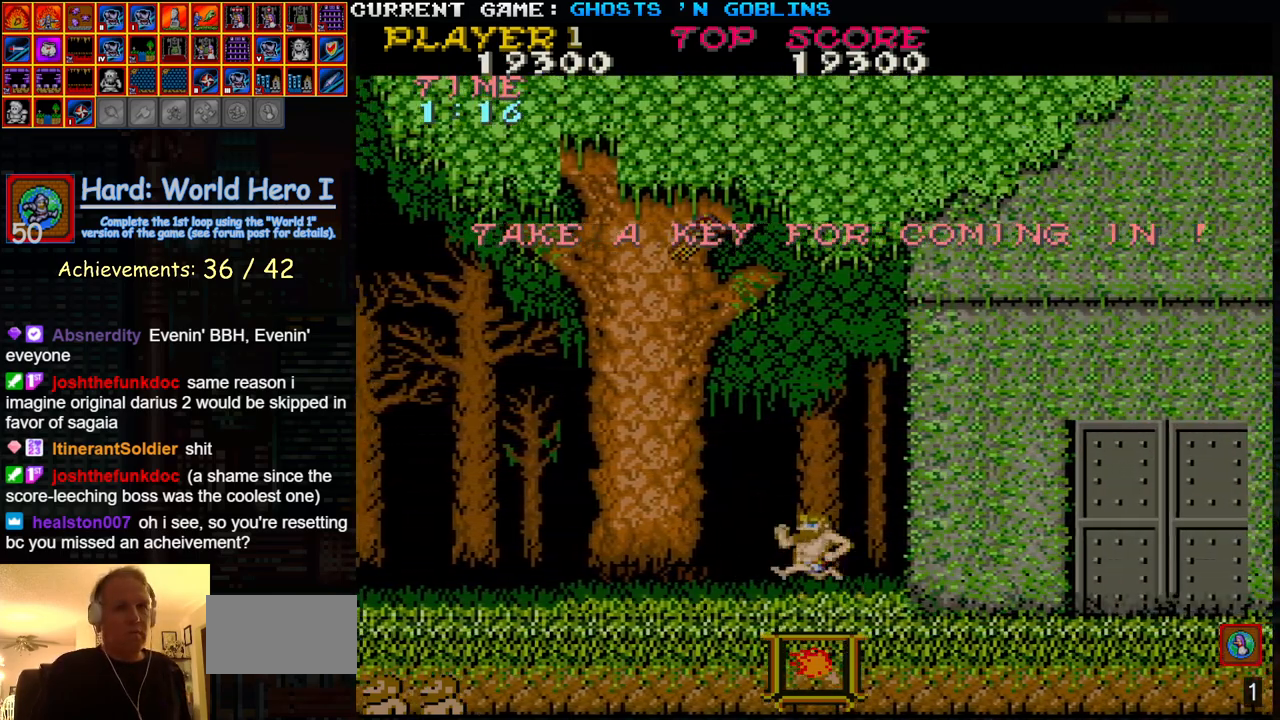
{"buttons": [], "left_stick": "center", "events": [[400, "left_stick", "center"]]}
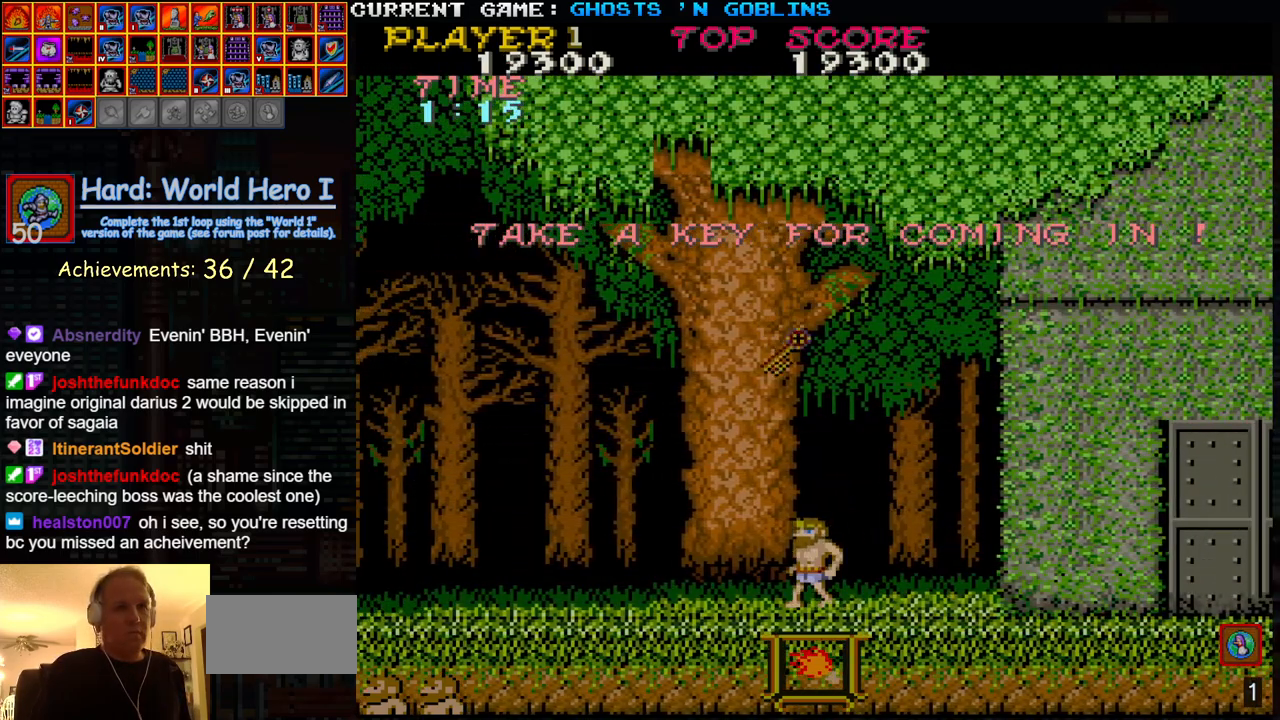
{"buttons": [], "left_stick": "center", "events": [[100, "left_stick", "left"], [233, "left_stick", "center"]]}
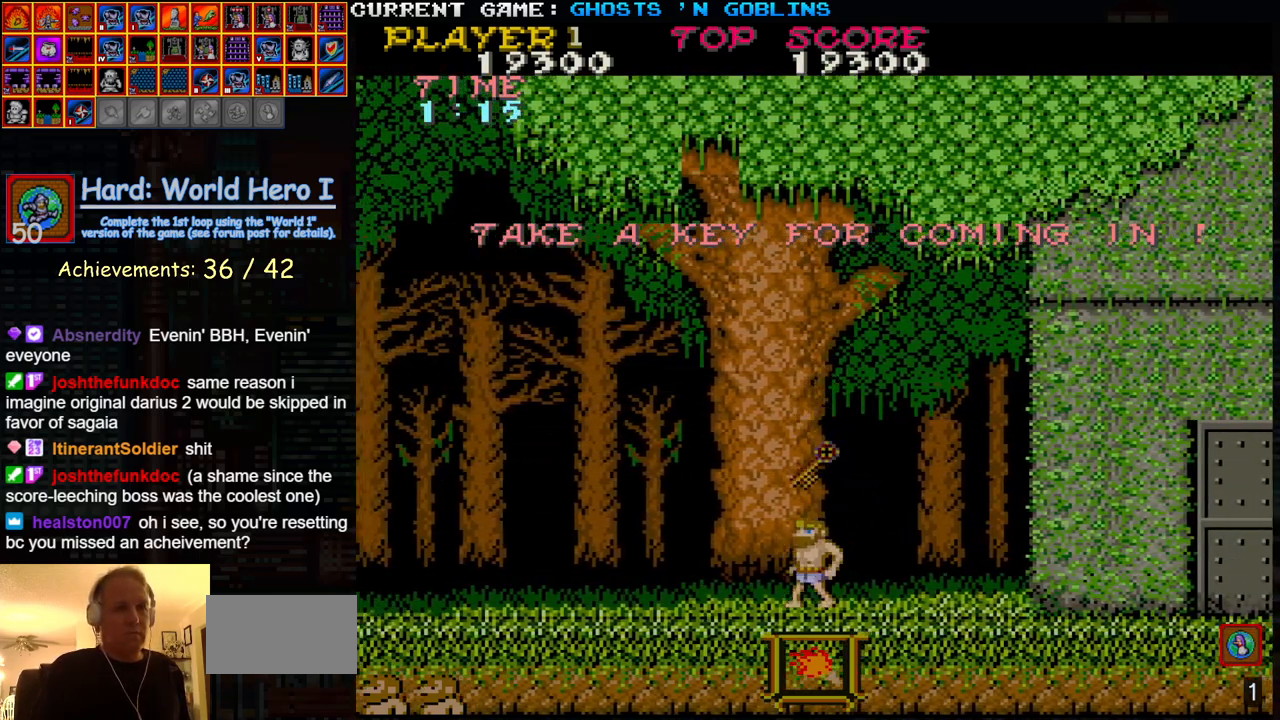
{"buttons": [], "left_stick": "center", "events": []}
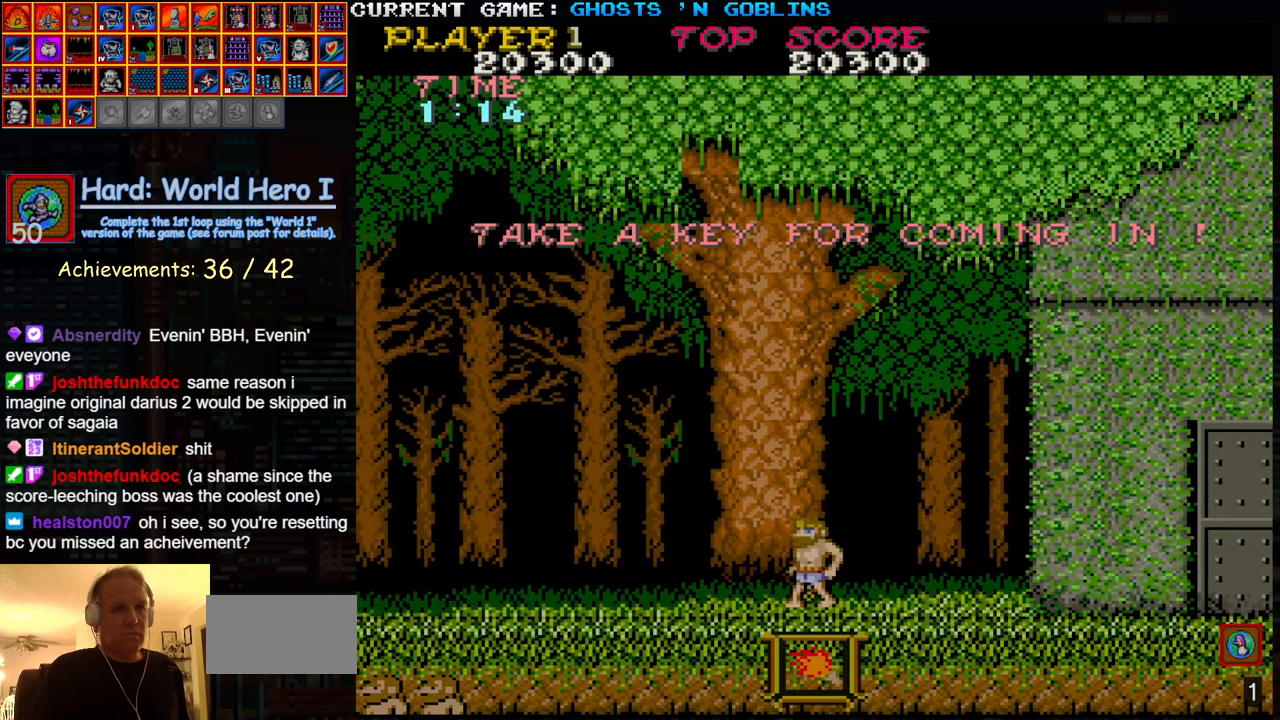
{"buttons": [], "left_stick": "center", "events": []}
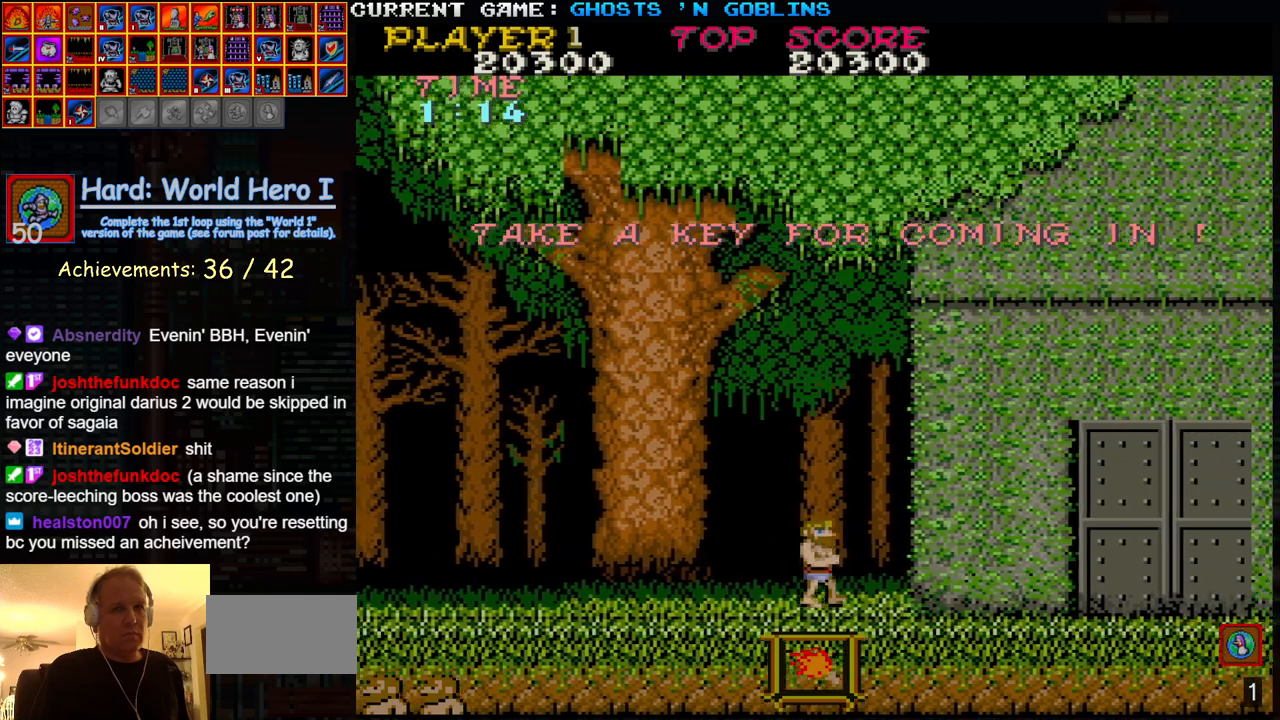
{"buttons": ["TRIANGLE"], "left_stick": "center", "events": [[217, "TRIANGLE", "down"], [267, "TRIANGLE", "up"], [417, "TRIANGLE", "down"]]}
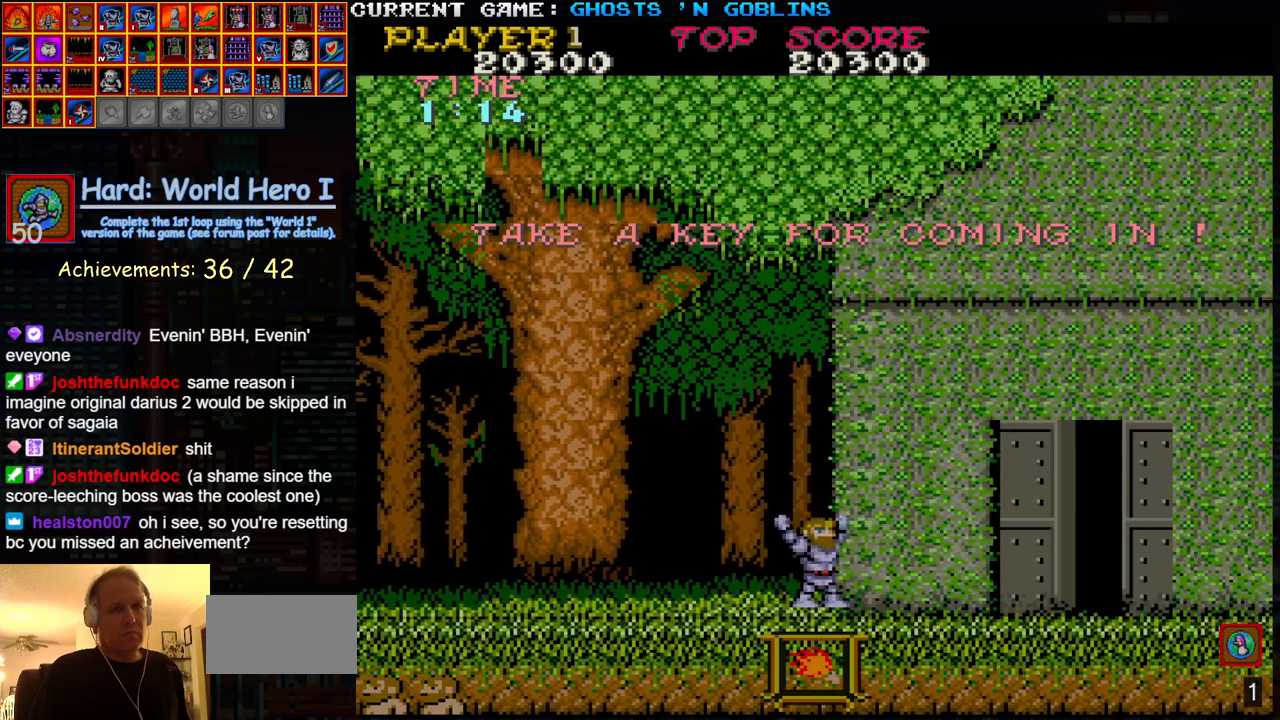
{"buttons": [], "left_stick": "center", "events": [[17, "TRIANGLE", "up"]]}
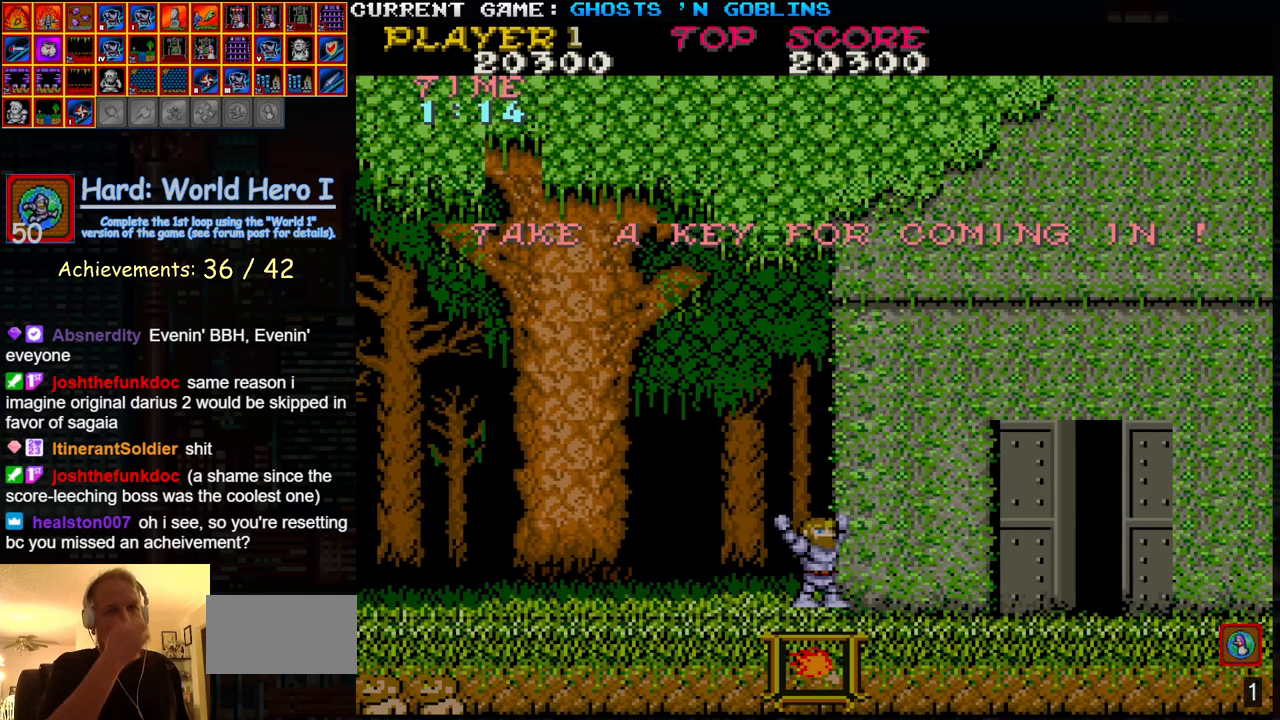
{"buttons": [], "left_stick": "center", "events": []}
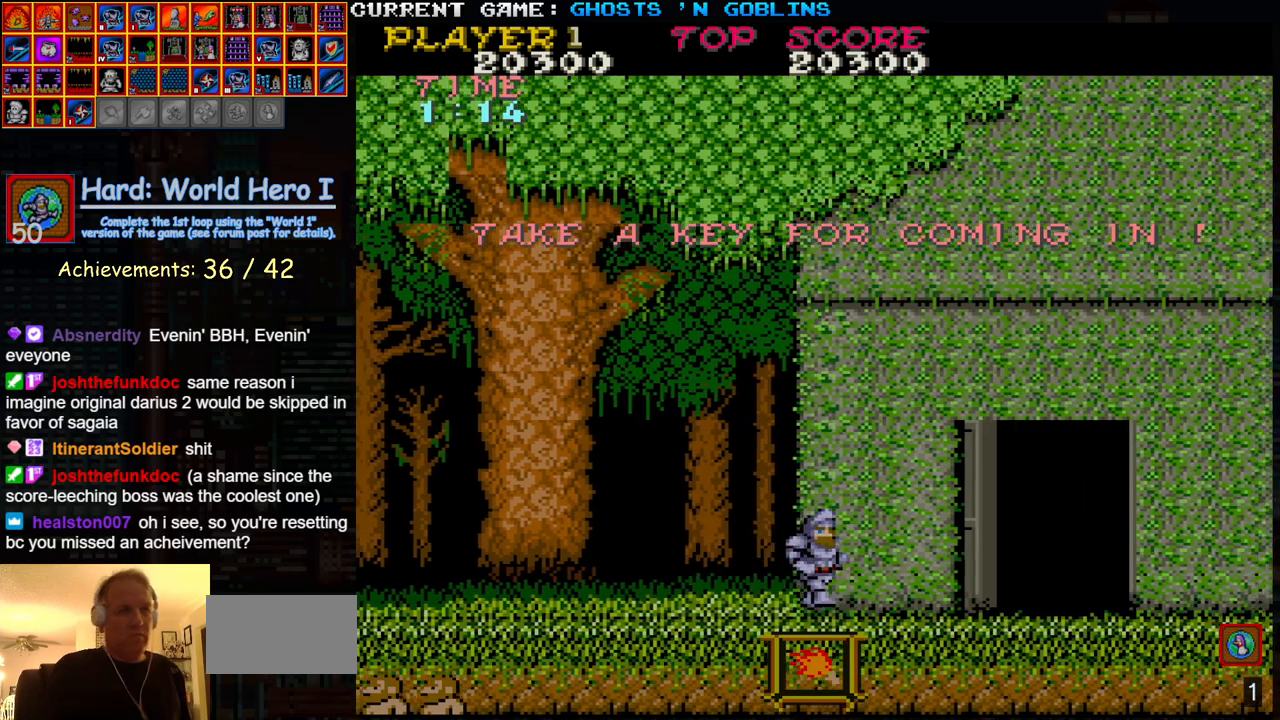
{"buttons": [], "left_stick": "center", "events": []}
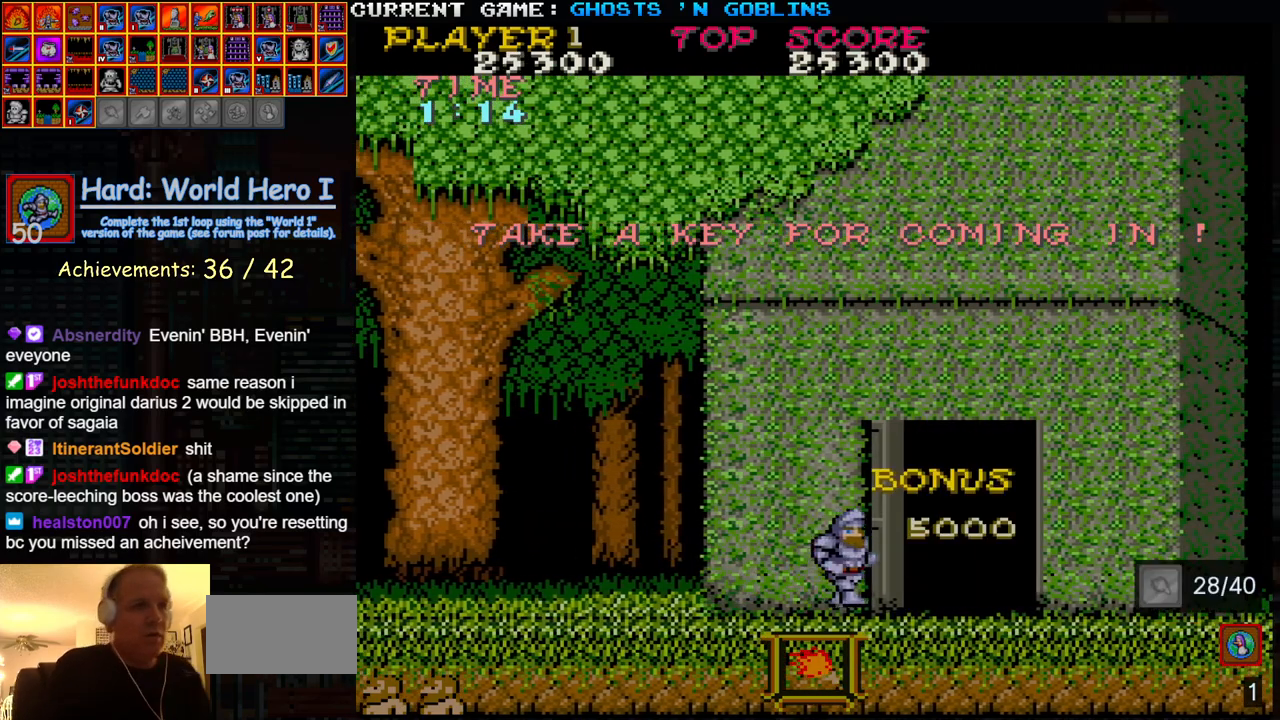
{"buttons": [], "left_stick": "center", "events": []}
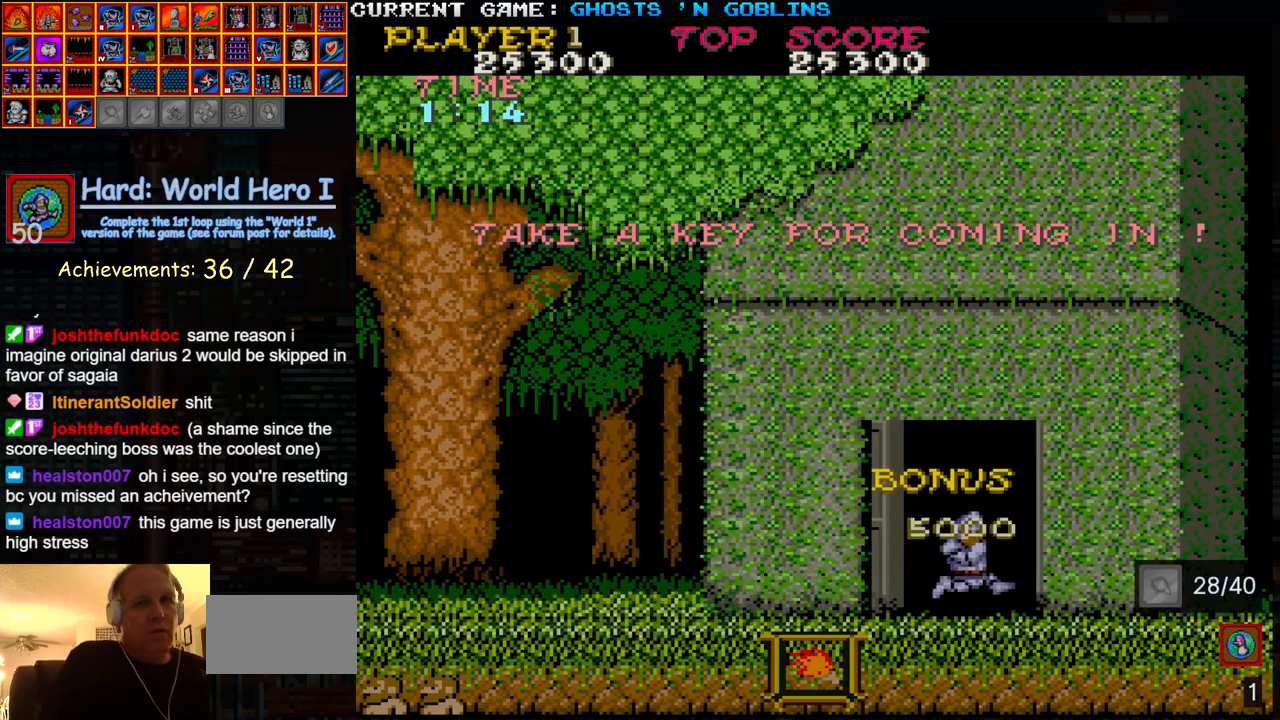
{"buttons": [], "left_stick": "center", "events": []}
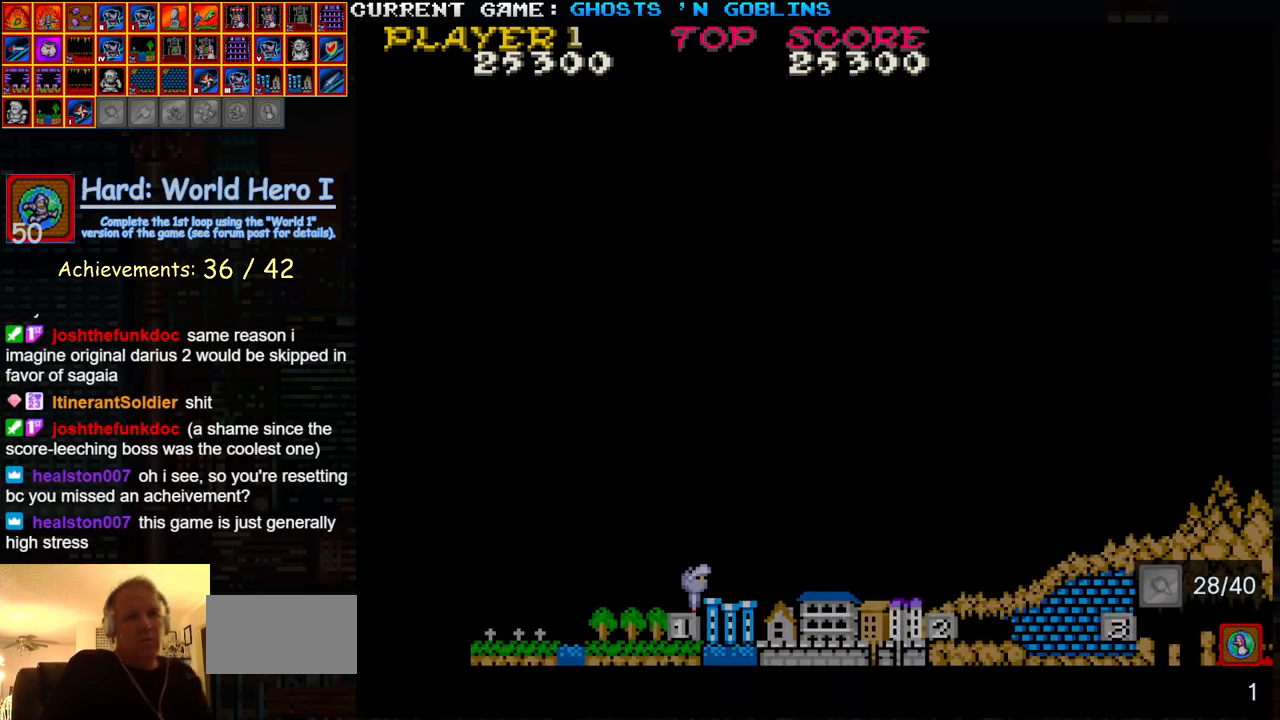
{"buttons": [], "left_stick": "center", "events": []}
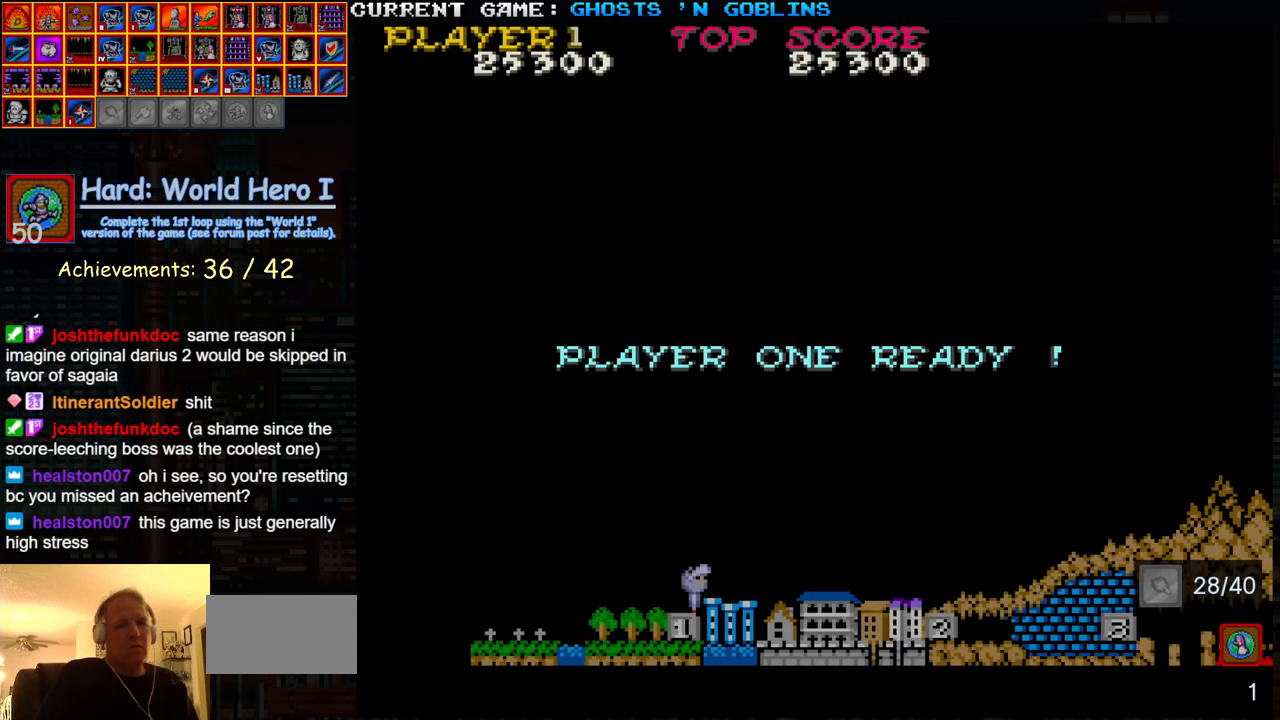
{"buttons": [], "left_stick": "center", "events": []}
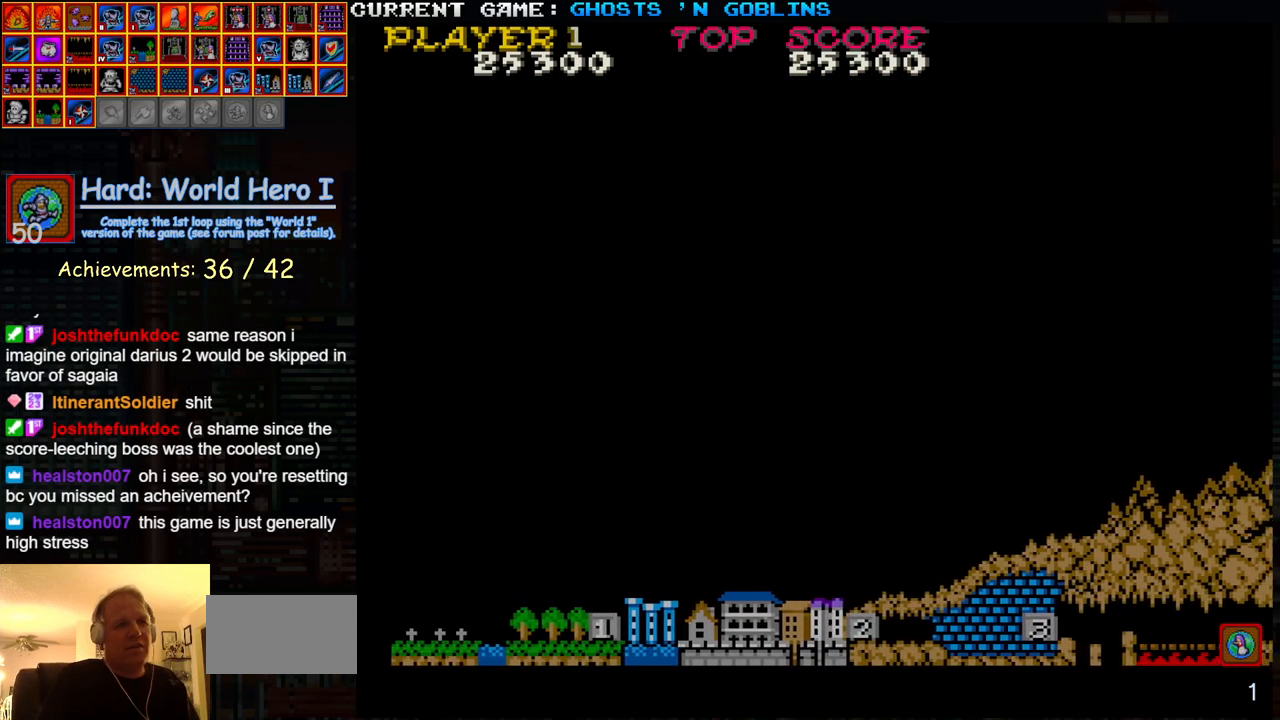
{"buttons": [], "left_stick": "center", "events": []}
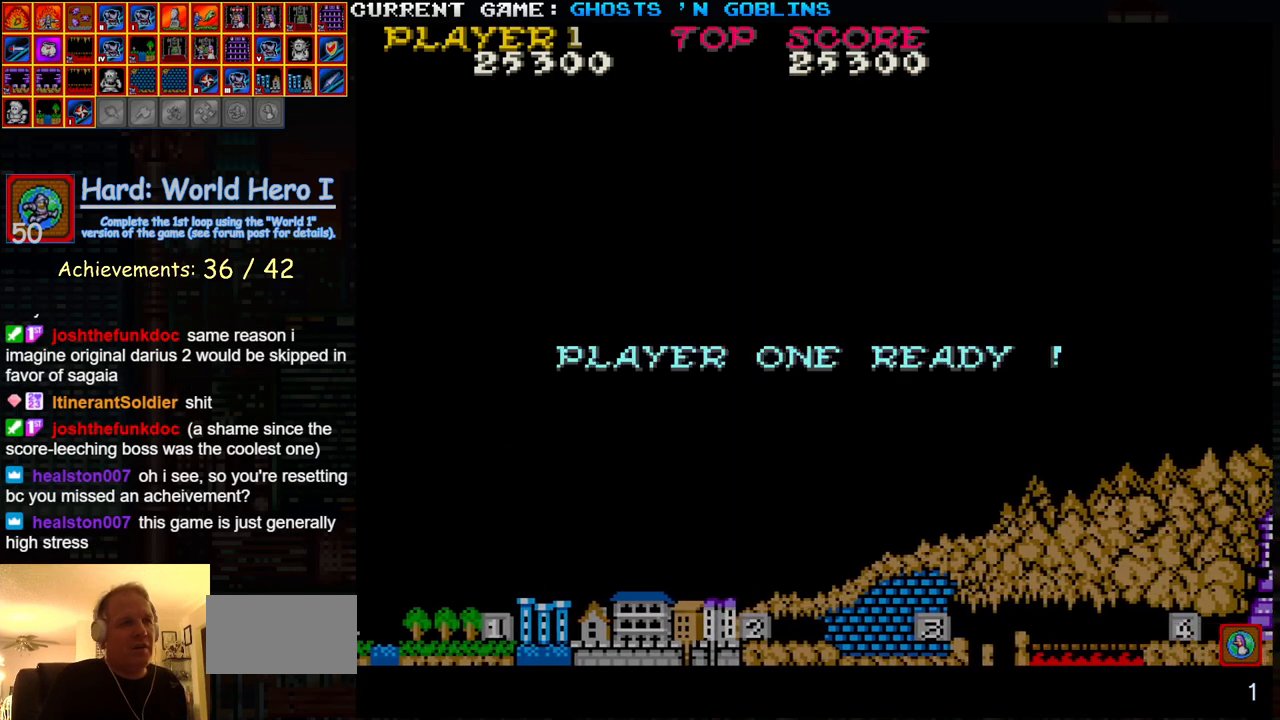
{"buttons": [], "left_stick": "right", "events": [[183, "left_stick", "right"]]}
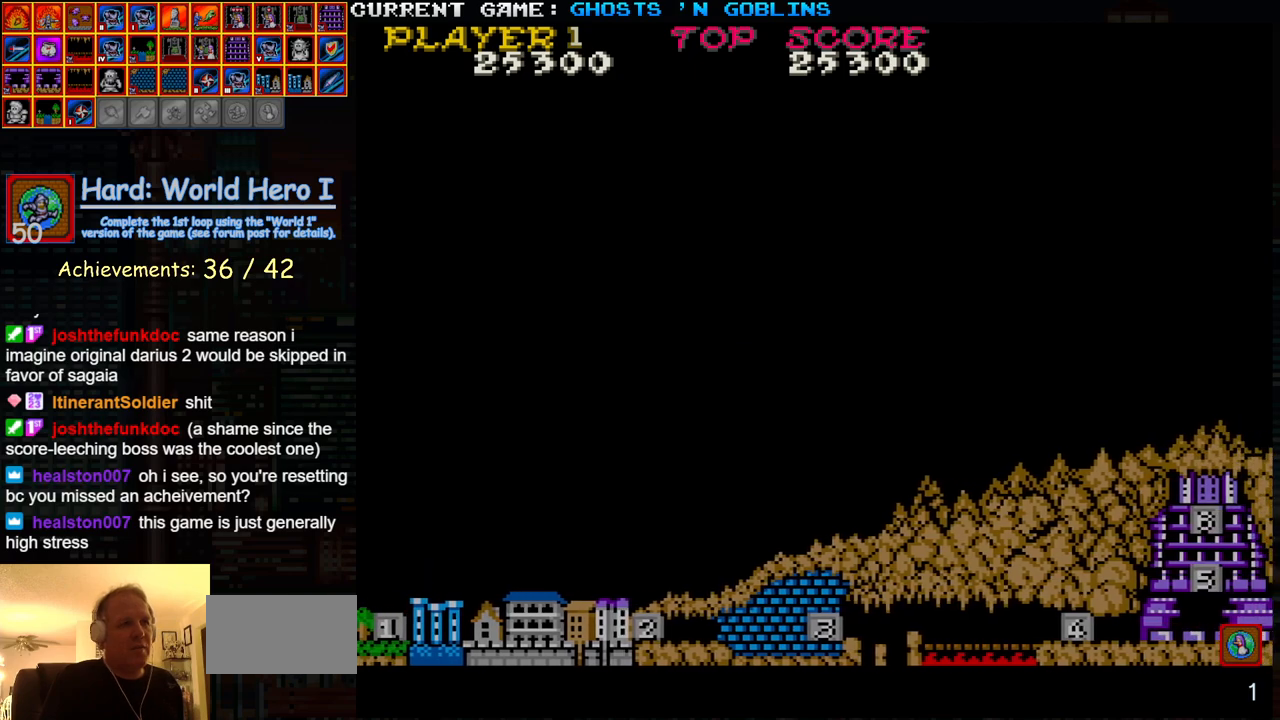
{"buttons": ["SQUARE", "TRIANGLE"], "left_stick": "right", "events": [[383, "TRIANGLE", "down"], [400, "SQUARE", "down"]]}
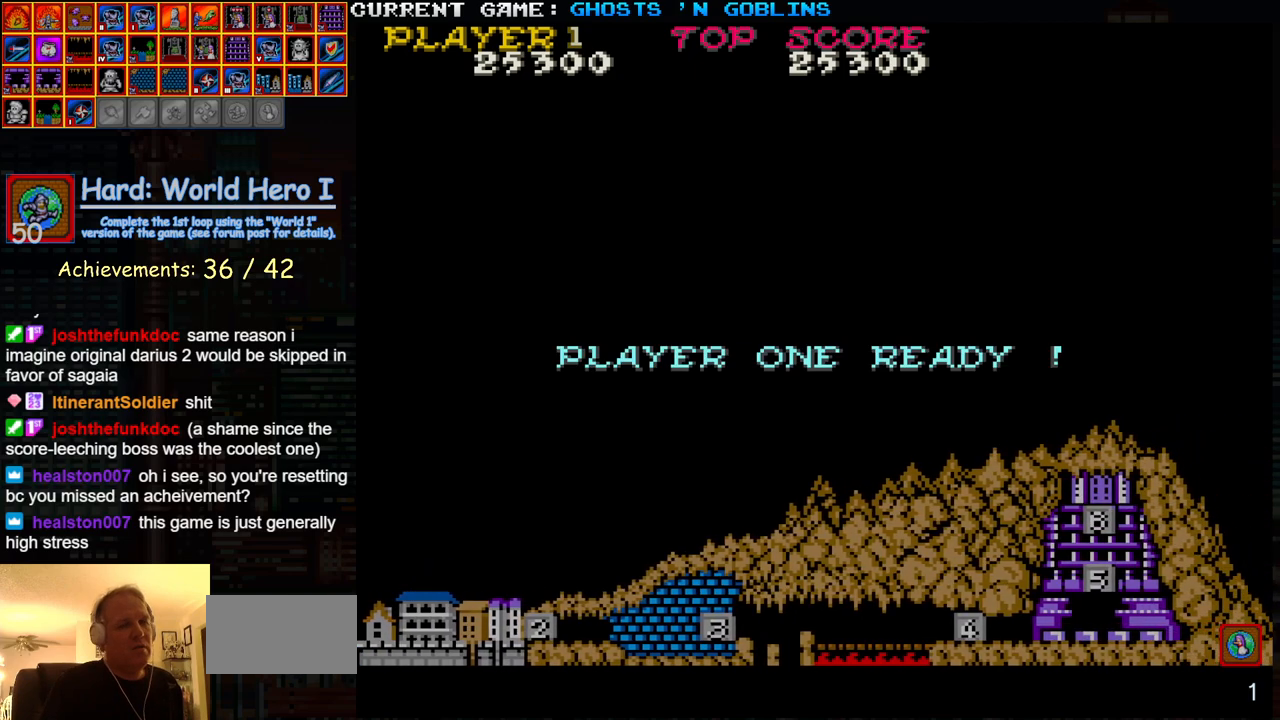
{"buttons": ["SQUARE", "TRIANGLE"], "left_stick": "right", "events": [[217, "left_stick", "center"], [500, "left_stick", "right"]]}
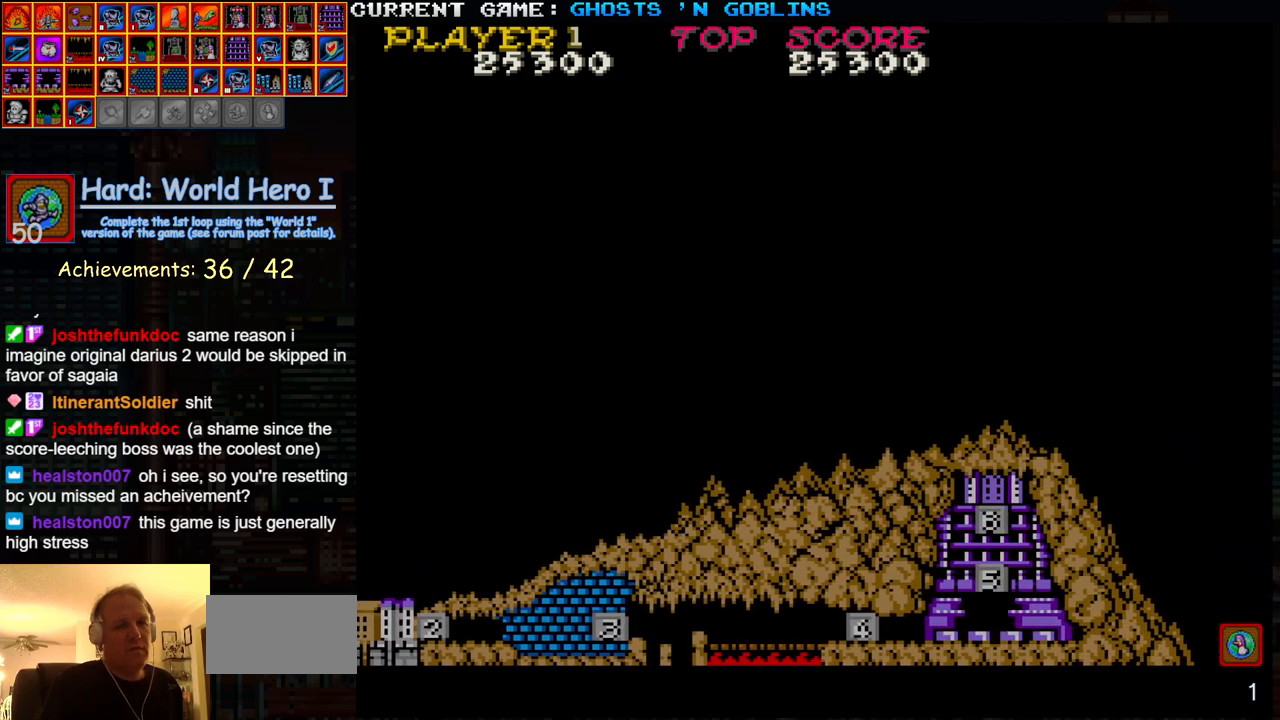
{"buttons": [], "left_stick": "right", "events": [[233, "SQUARE", "up"], [233, "TRIANGLE", "up"]]}
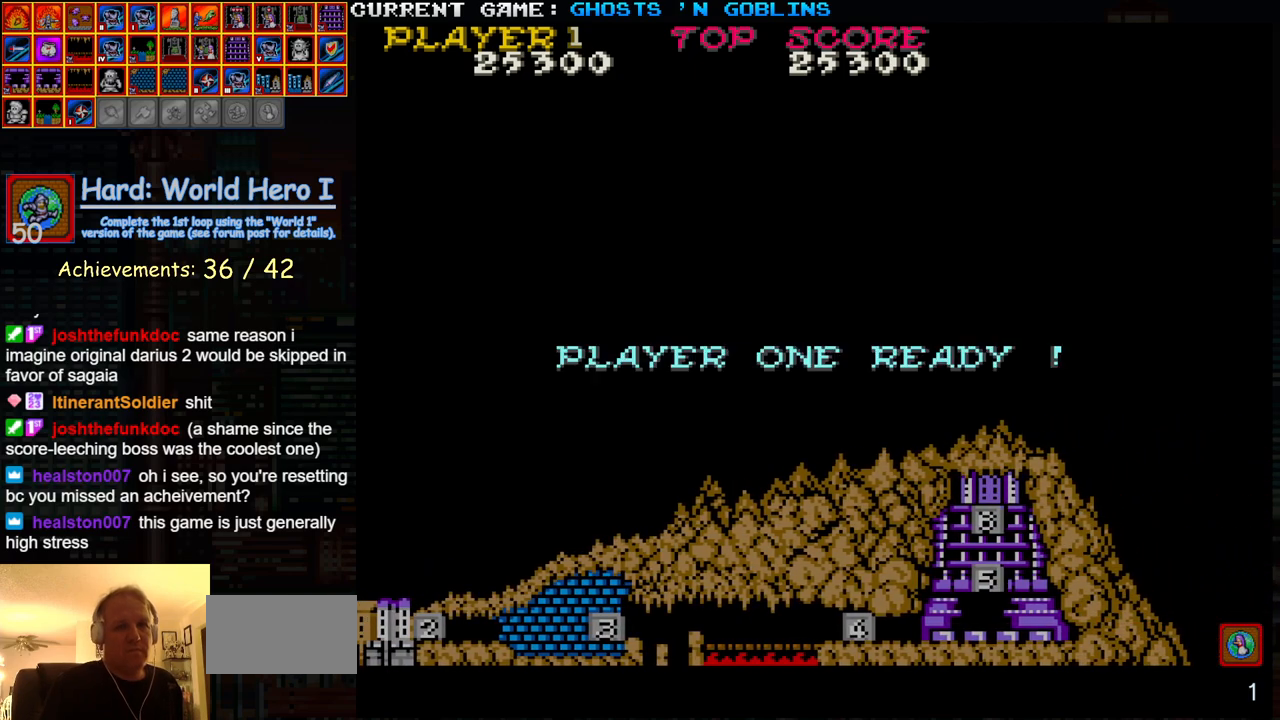
{"buttons": [], "left_stick": "right", "events": []}
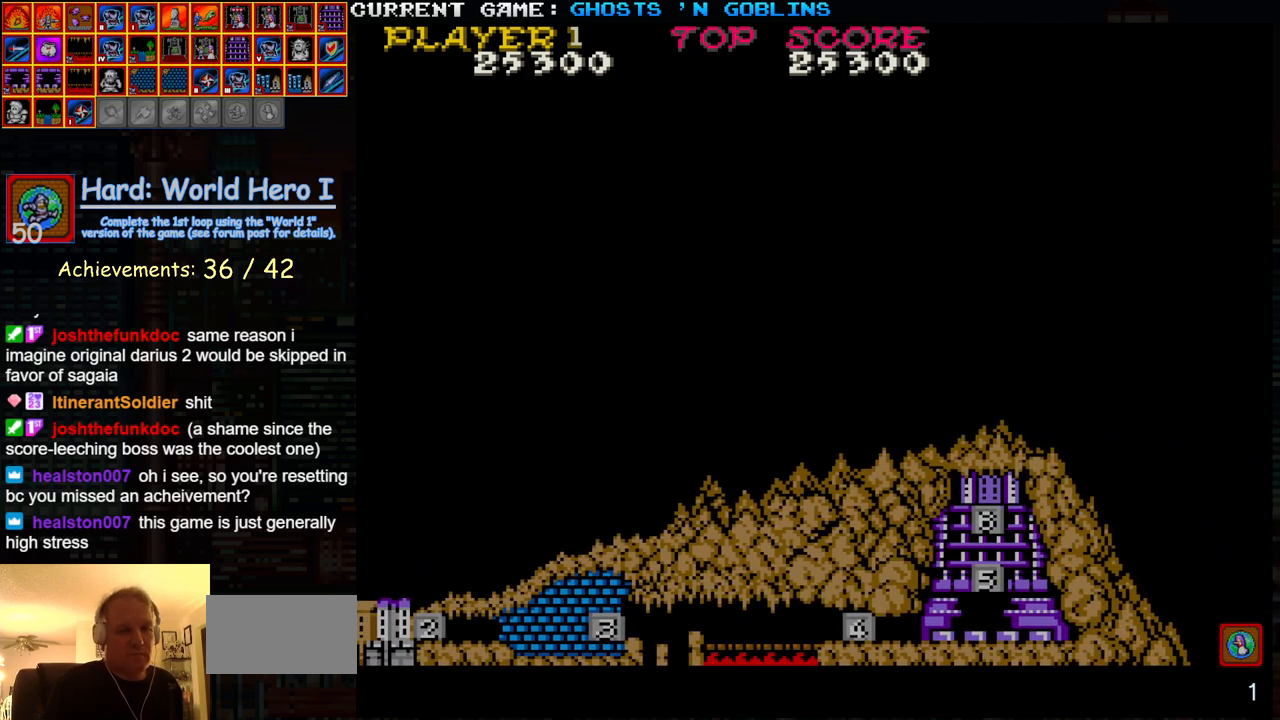
{"buttons": [], "left_stick": "right", "events": []}
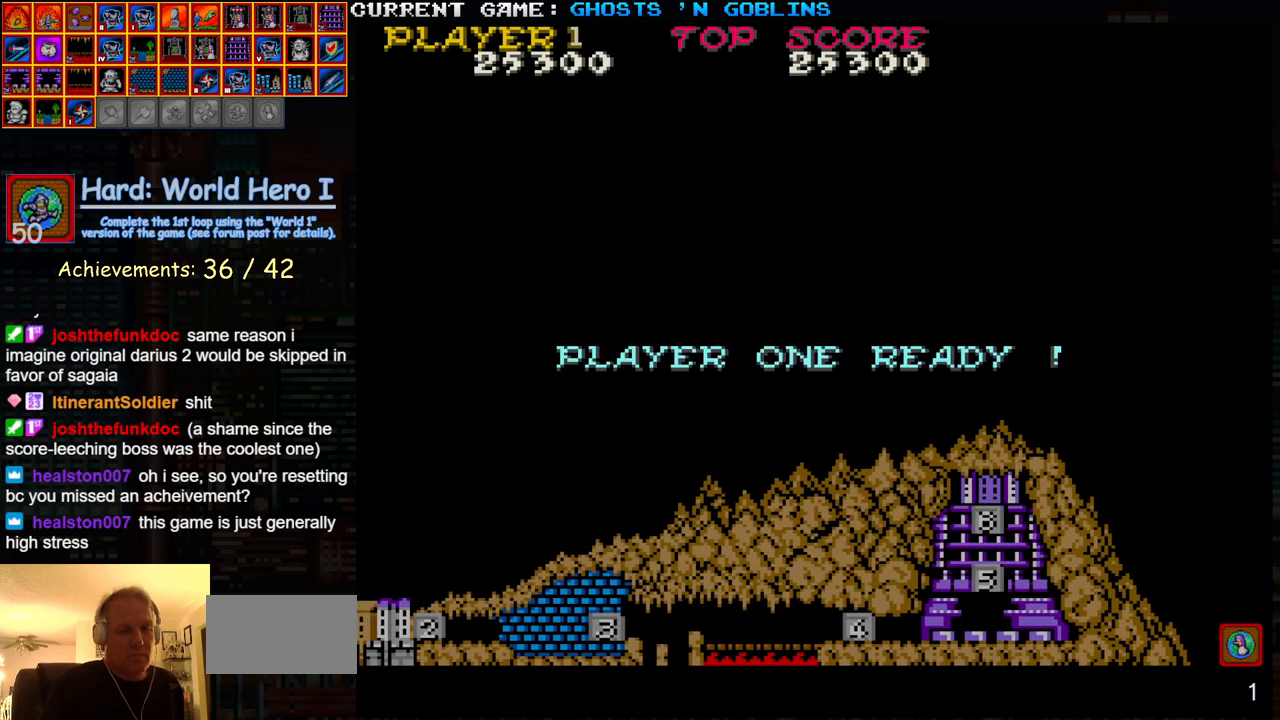
{"buttons": [], "left_stick": "right", "events": []}
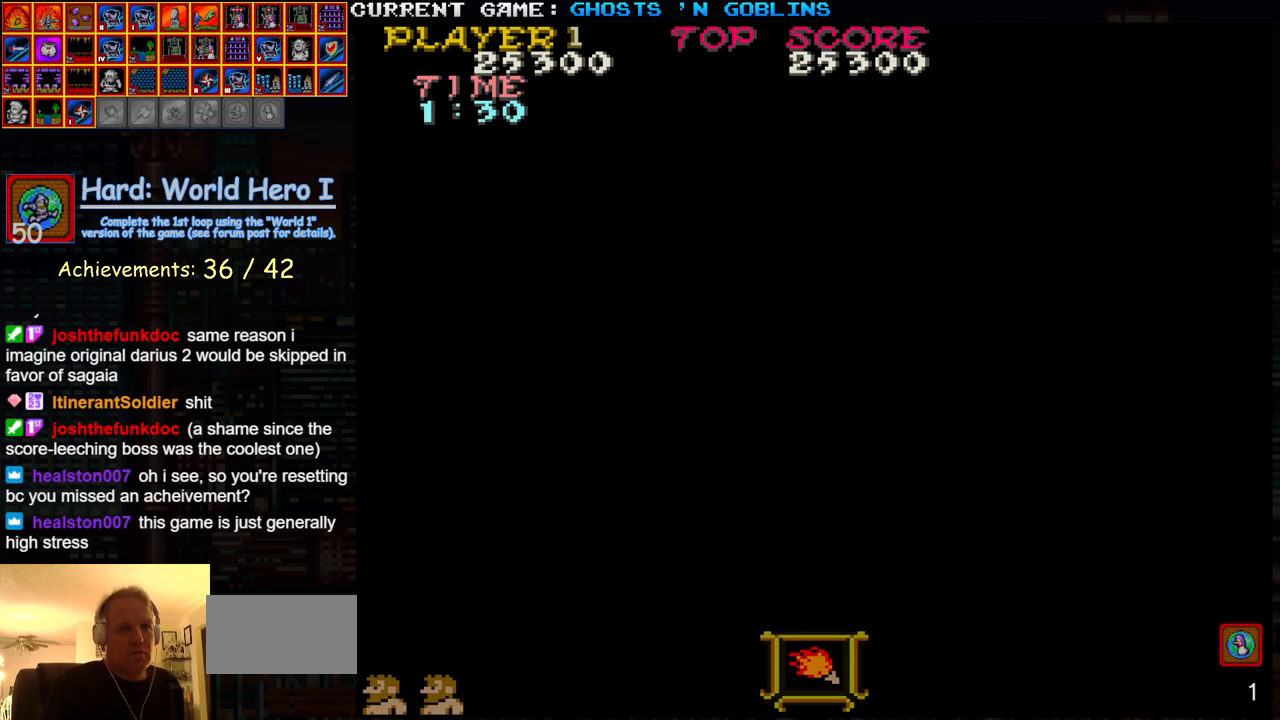
{"buttons": [], "left_stick": "right", "events": []}
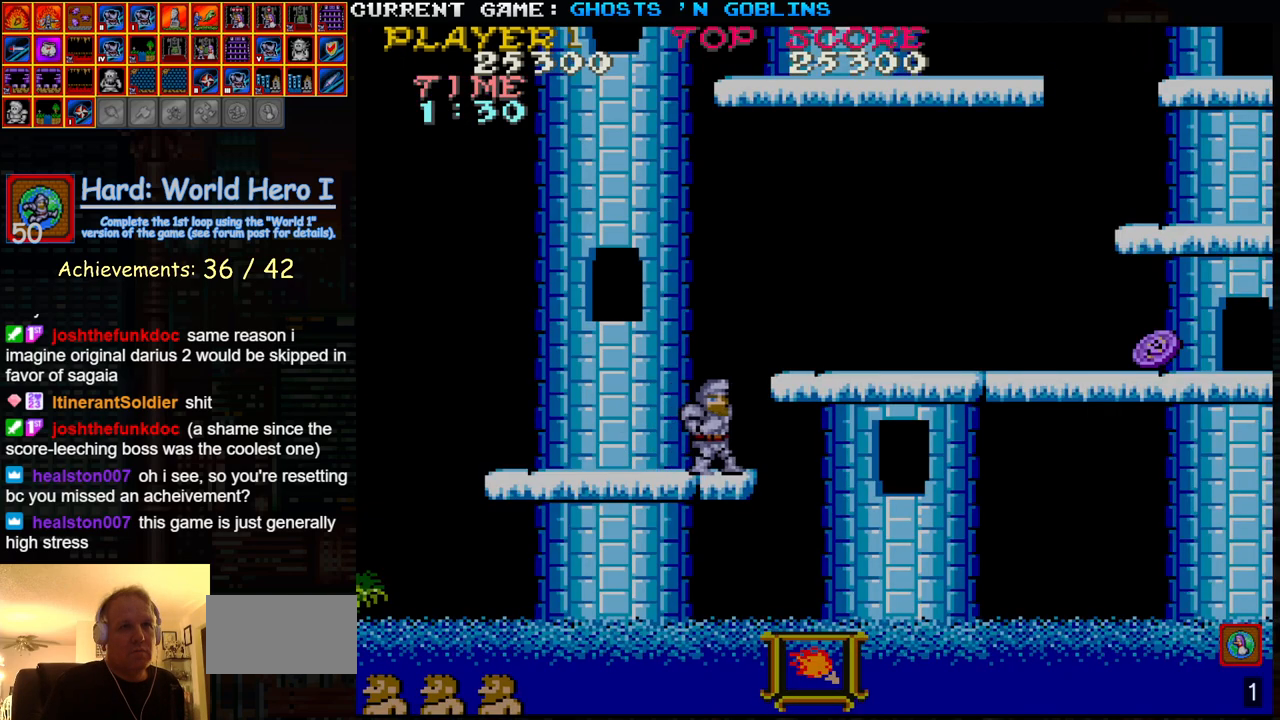
{"buttons": [], "left_stick": "right", "events": [[17, "TRIANGLE", "down"], [200, "TRIANGLE", "up"]]}